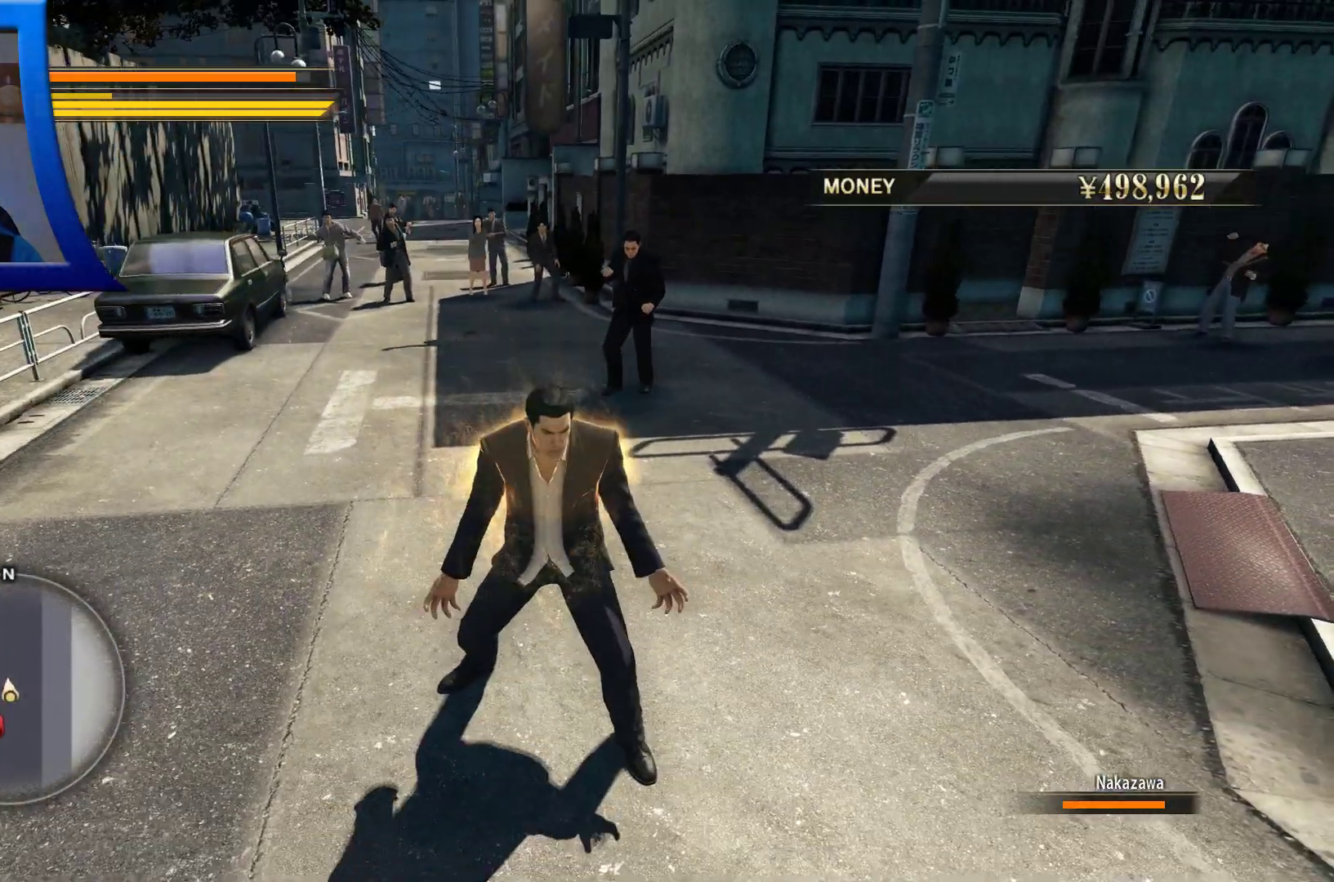
Gameplay with a controller (Xbox layout); each line is a JSON object with the inputs held at the frame after it (dt_ms = milliseconds from this image to that frame). "button_events" lists button changes between this image and that frame as [ms after this image, input, new state], when the widget could be followed in between (sticks are given only as held states). Not read: L3 R3.
{"dt_ms": 500, "buttons": [], "left_stick": "up", "right_stick": "center", "button_events": []}
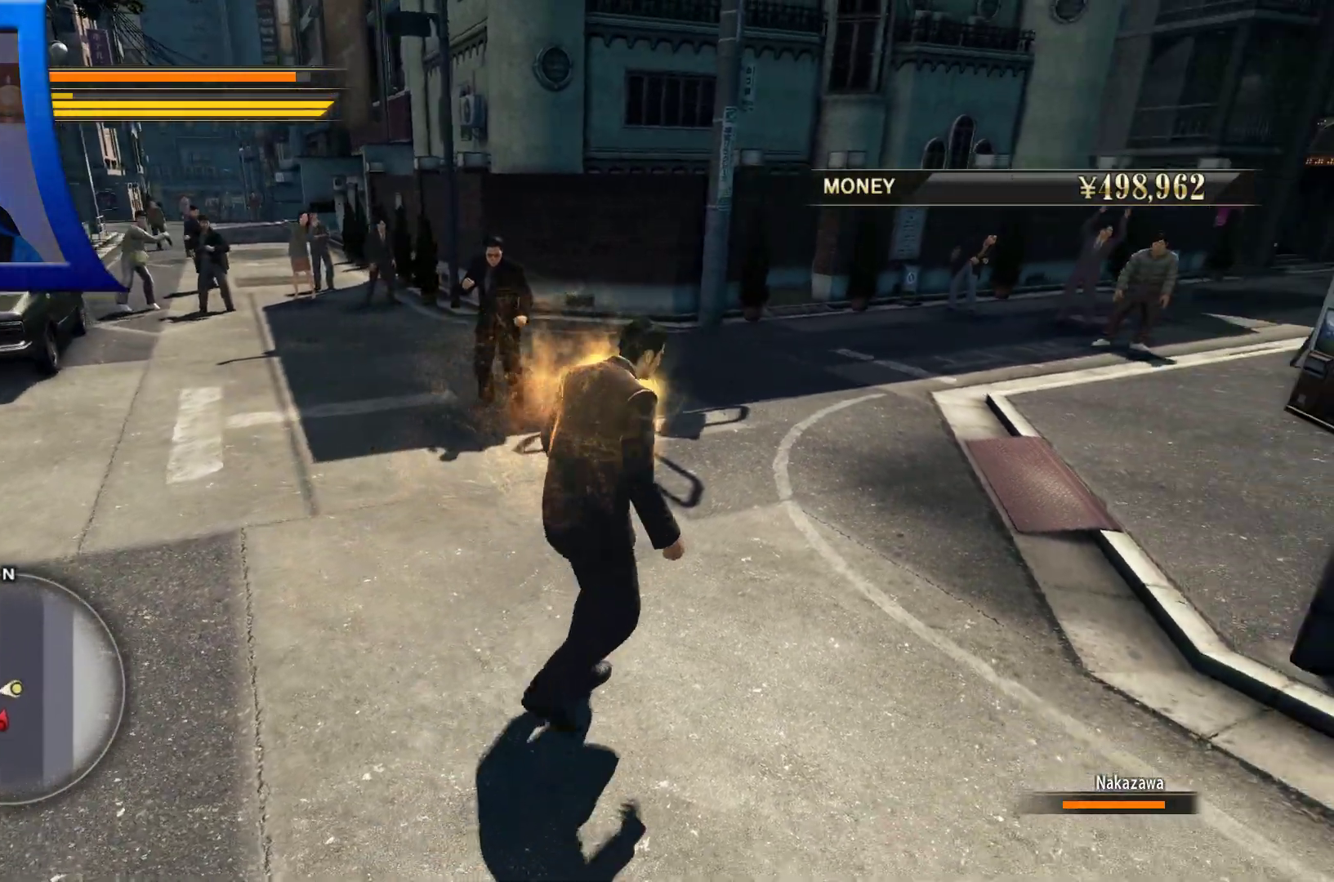
{"dt_ms": 500, "buttons": [], "left_stick": "up", "right_stick": "center", "button_events": []}
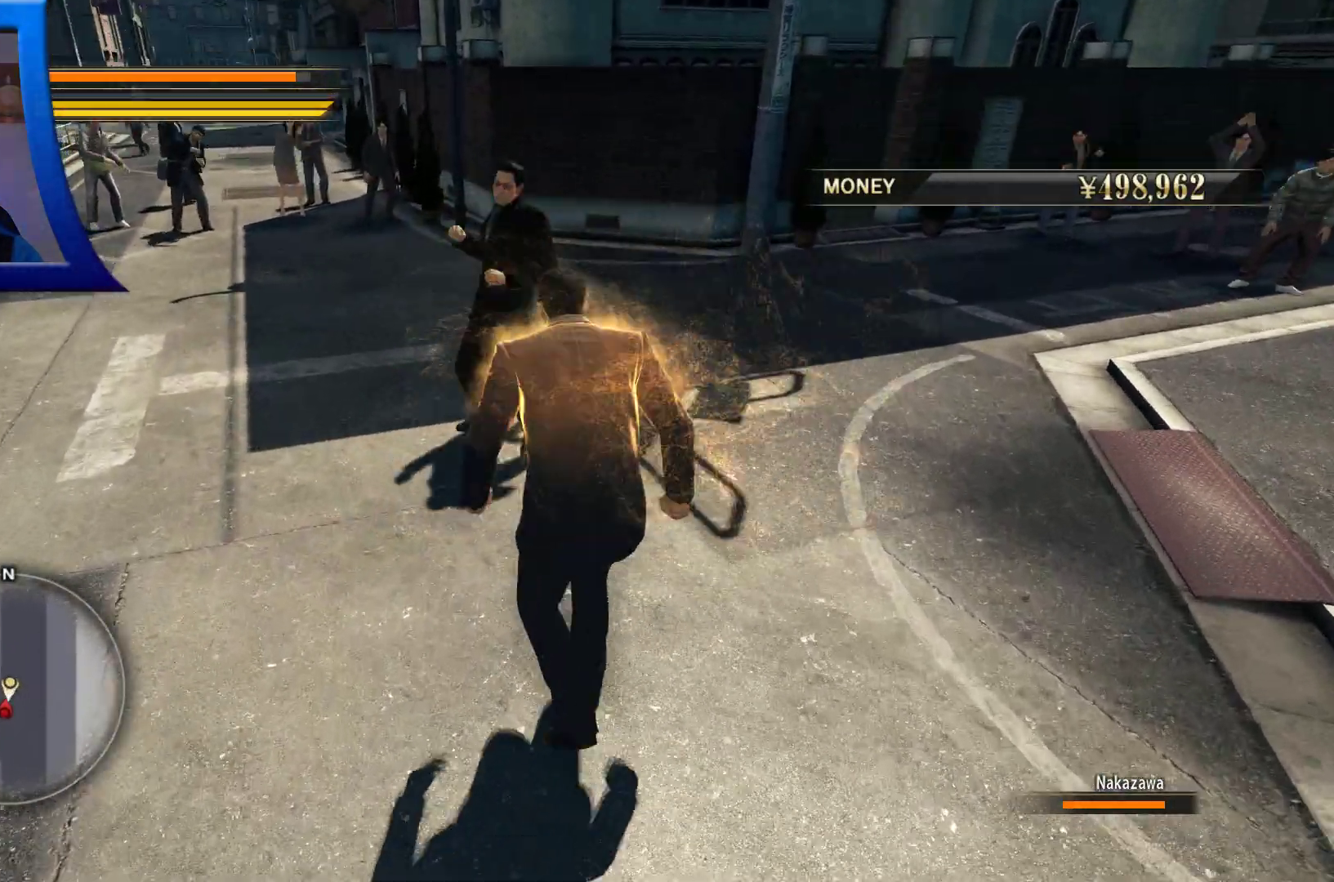
{"dt_ms": 500, "buttons": ["X"], "left_stick": "up", "right_stick": "center", "button_events": [[67, "X", "down"], [183, "X", "up"], [267, "X", "down"], [383, "X", "up"], [450, "X", "down"]]}
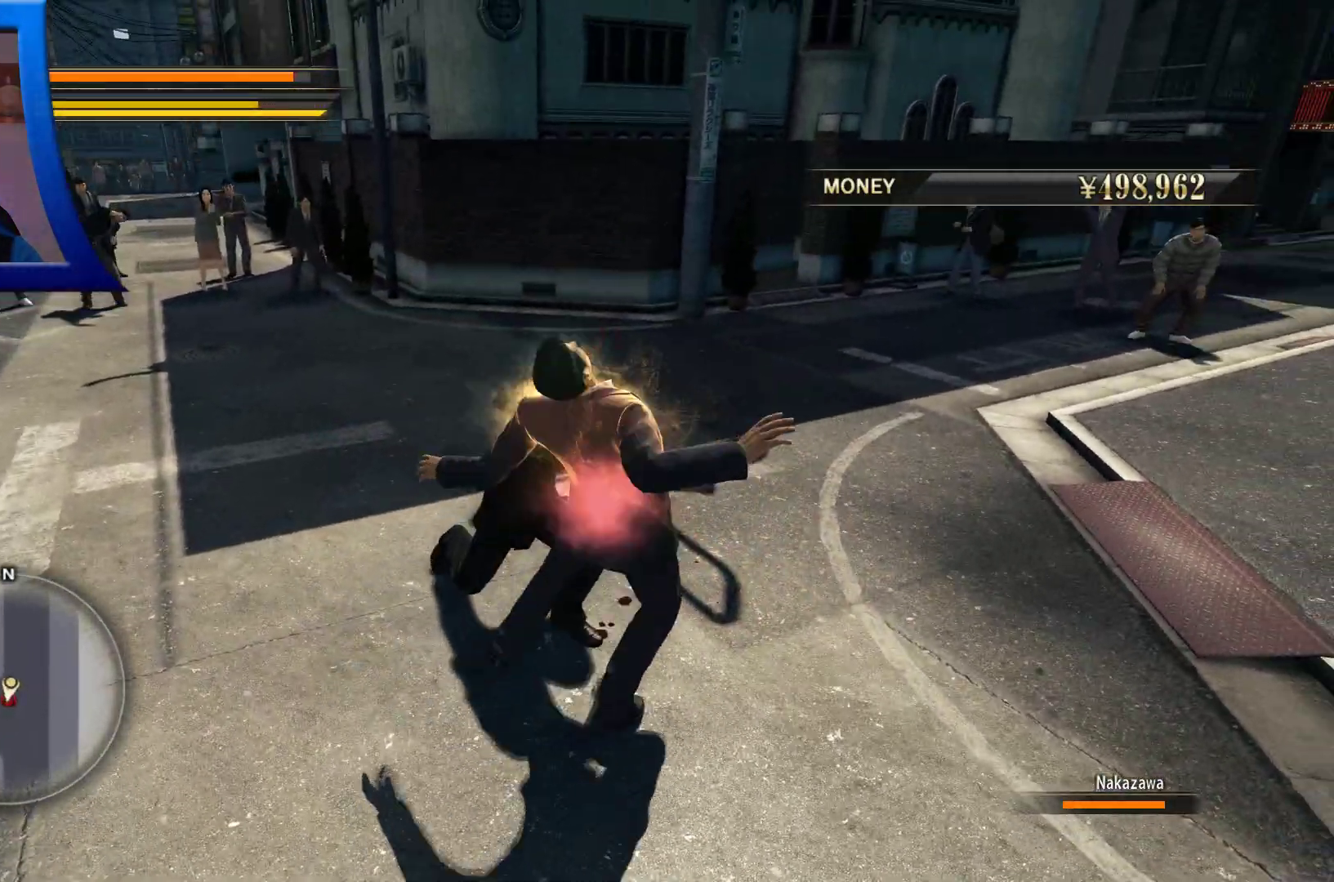
{"dt_ms": 500, "buttons": [], "left_stick": "up-left", "right_stick": "center", "button_events": [[83, "X", "up"], [167, "X", "down"], [283, "X", "up"], [383, "X", "down"], [483, "X", "up"]]}
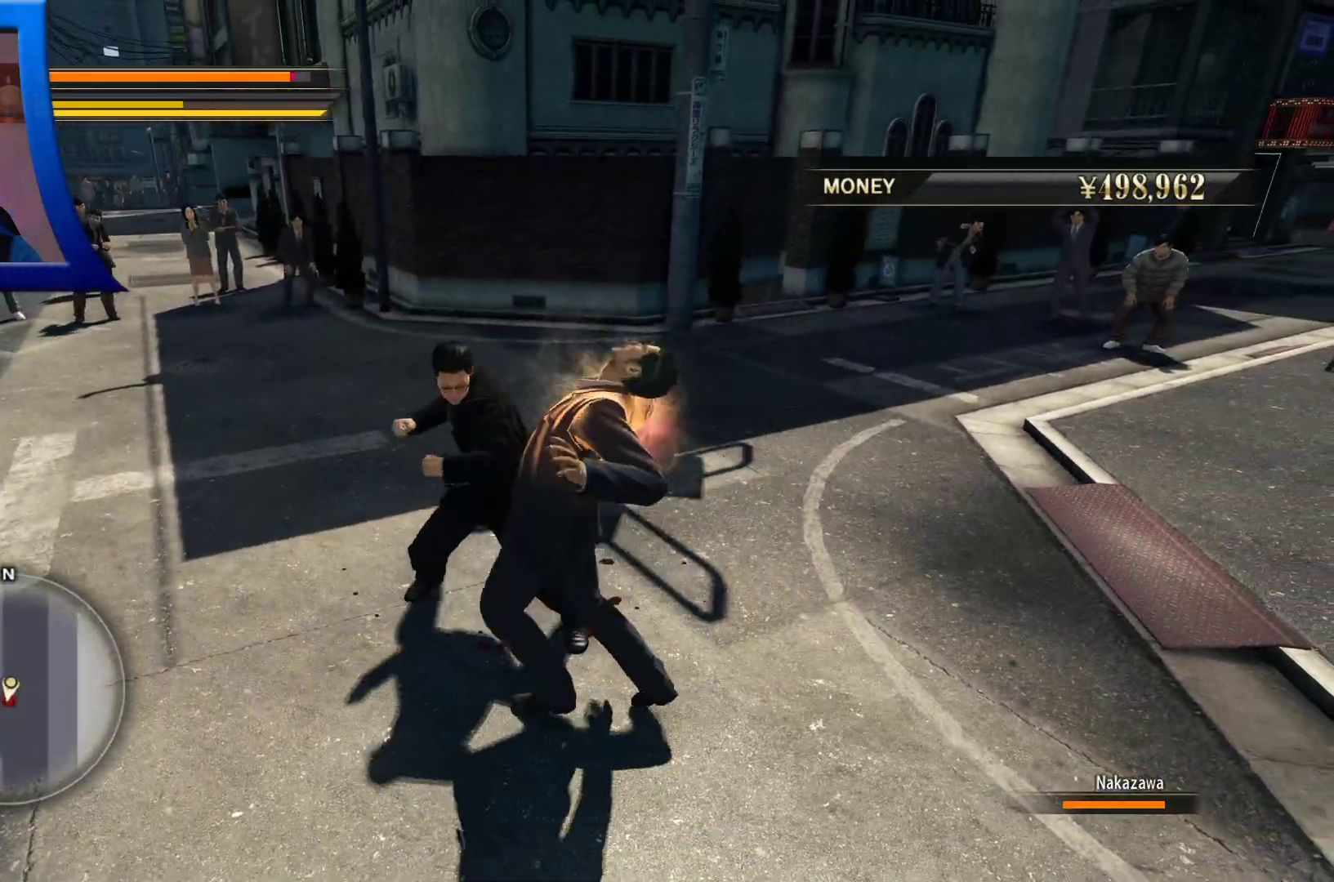
{"dt_ms": 500, "buttons": [], "left_stick": "up-left", "right_stick": "center", "button_events": []}
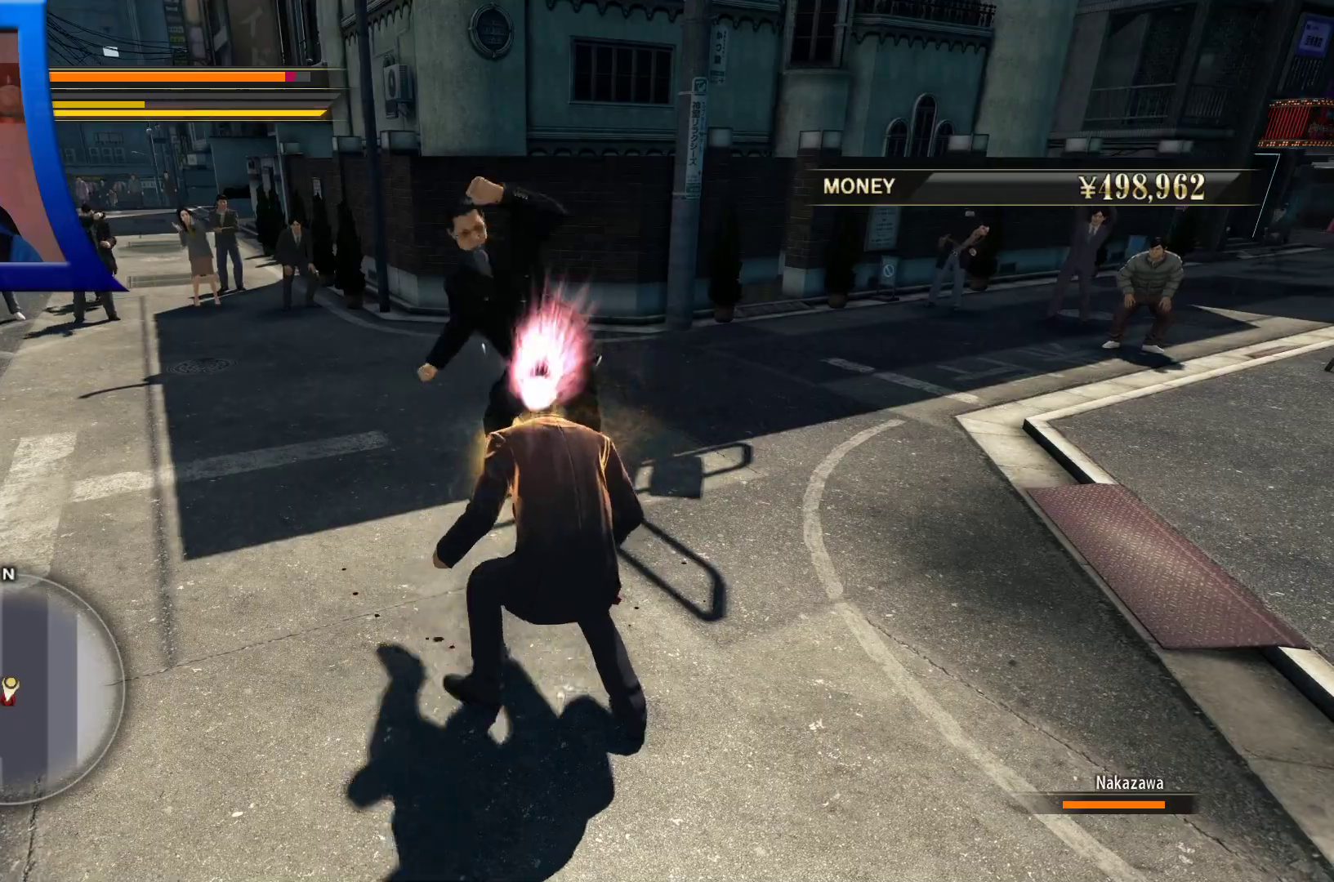
{"dt_ms": 500, "buttons": [], "left_stick": "up-left", "right_stick": "center", "button_events": []}
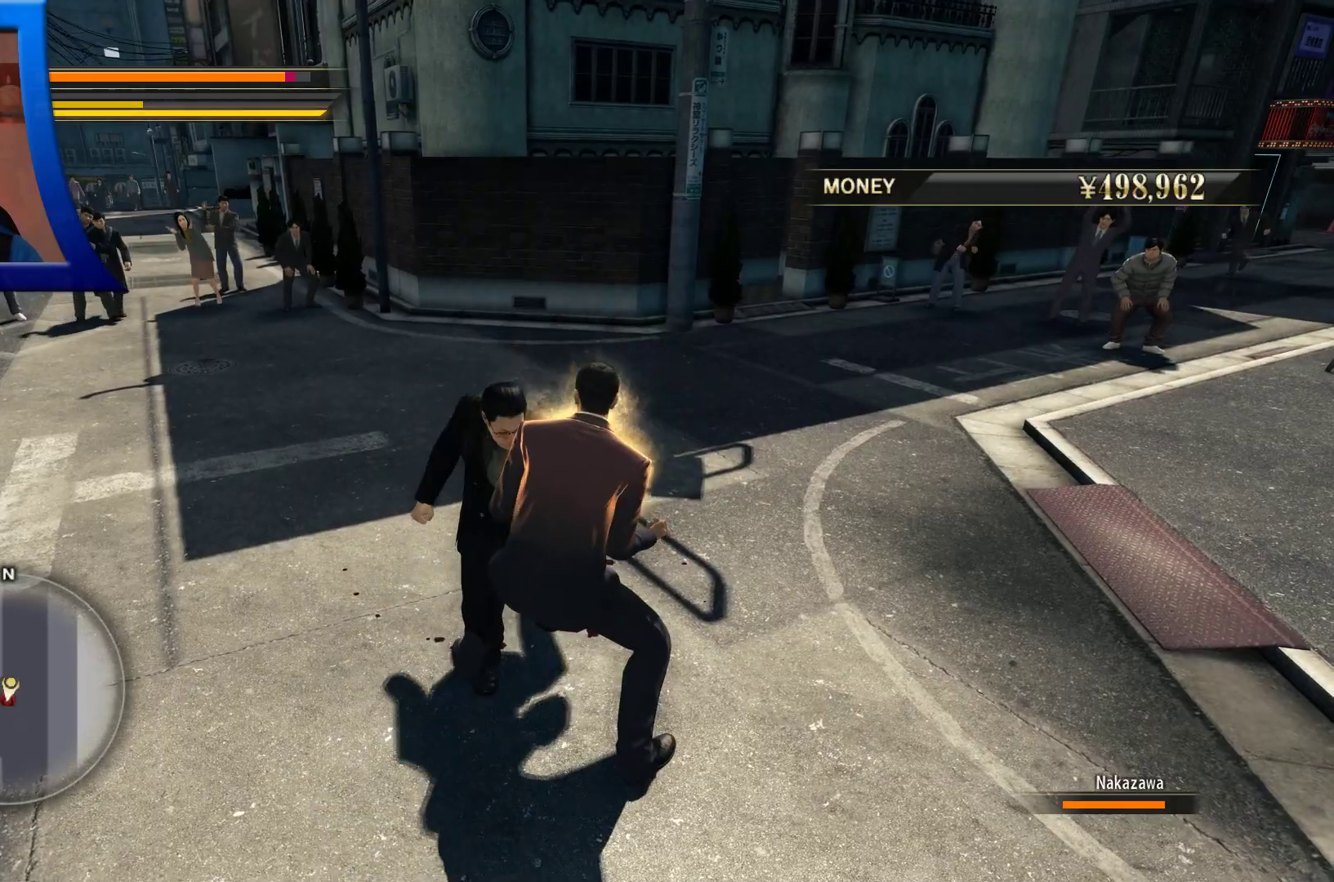
{"dt_ms": 500, "buttons": [], "left_stick": "up-left", "right_stick": "center", "button_events": [[17, "X", "down"], [133, "X", "up"], [217, "X", "down"], [317, "X", "up"], [383, "X", "down"], [483, "X", "up"]]}
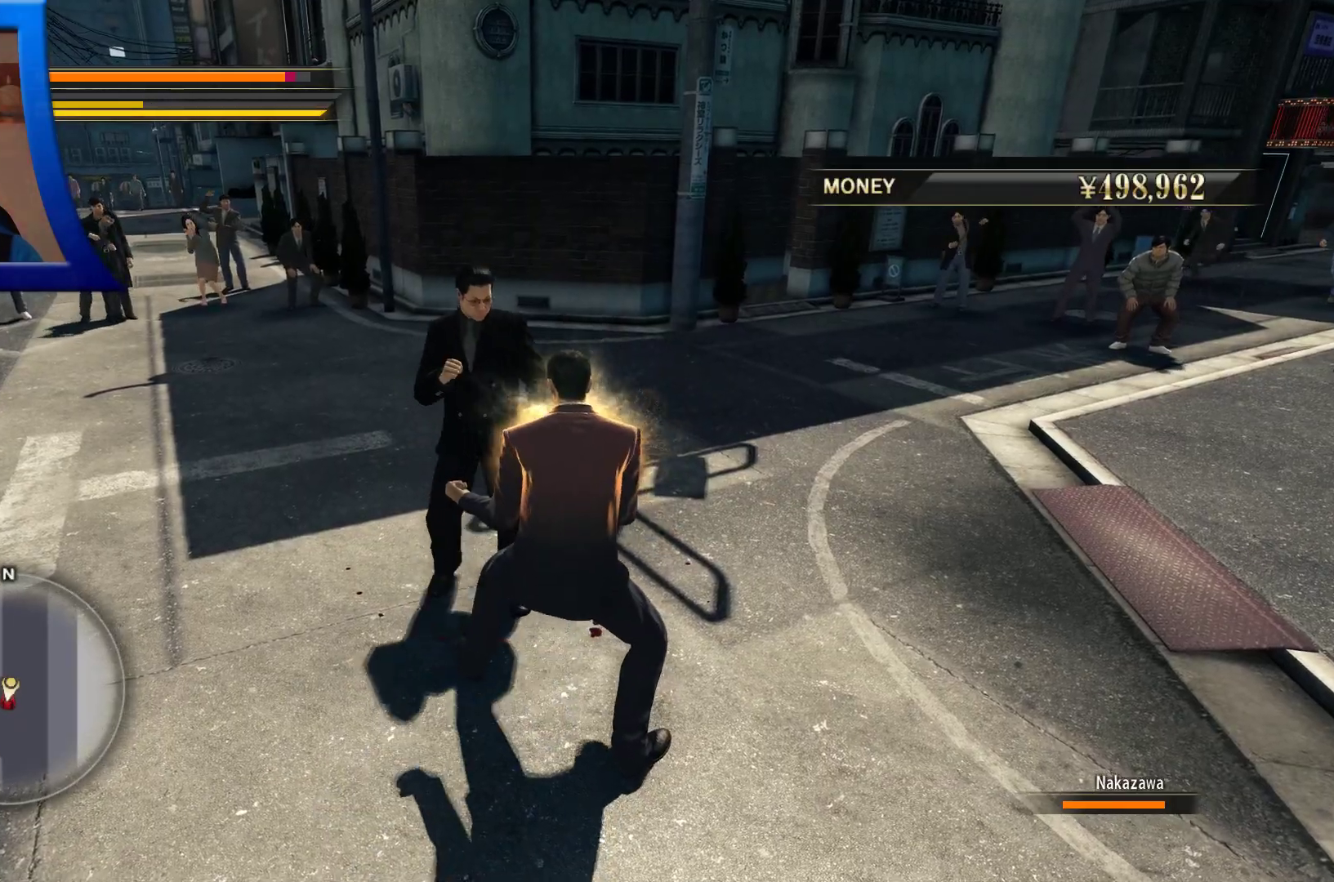
{"dt_ms": 500, "buttons": ["X"], "left_stick": "up-left", "right_stick": "center", "button_events": [[67, "X", "down"], [167, "X", "up"], [250, "X", "down"], [350, "X", "up"], [483, "X", "down"]]}
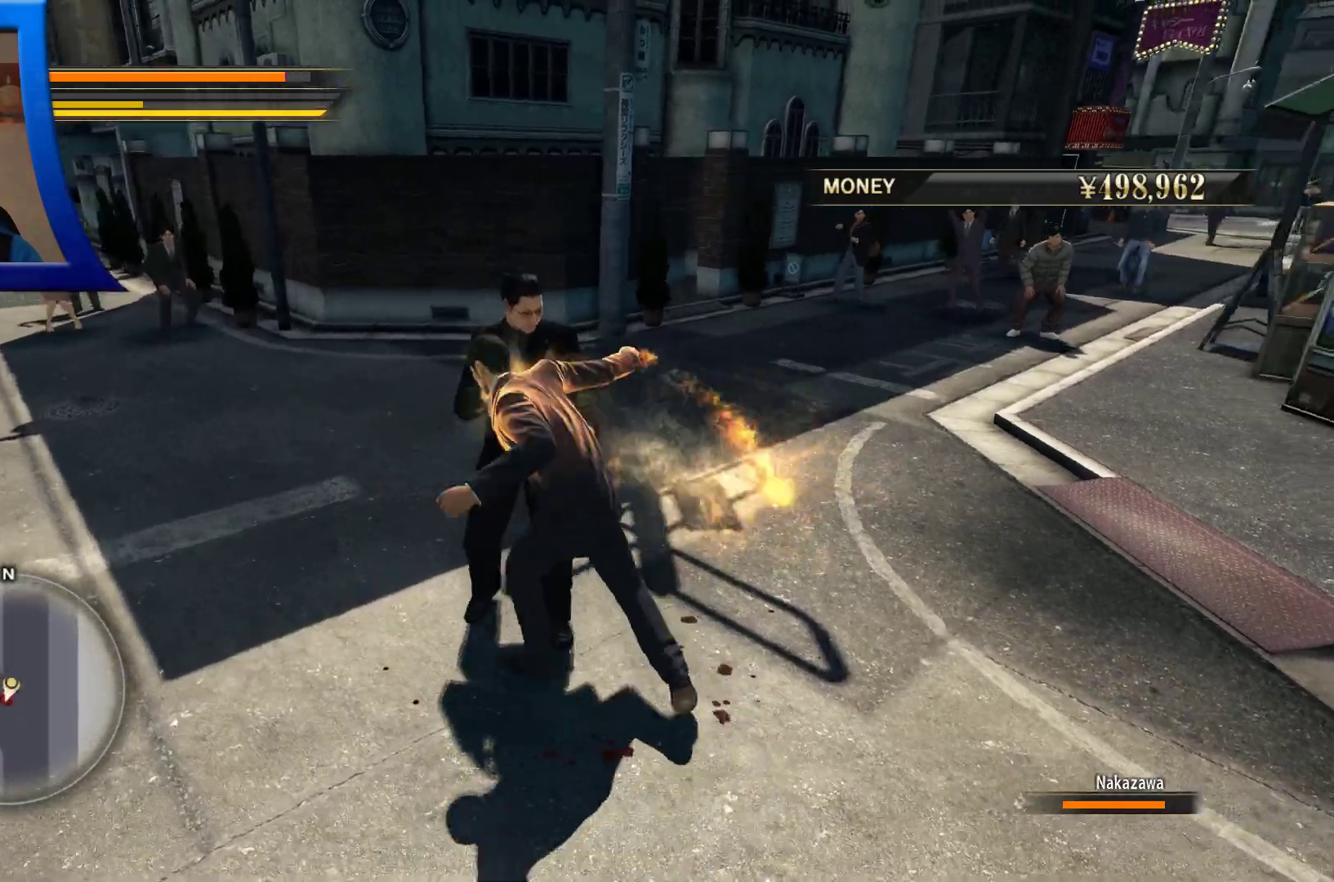
{"dt_ms": 1000, "buttons": ["Y"], "left_stick": "up-left", "right_stick": "center", "button_events": [[50, "X", "up"], [133, "X", "down"], [233, "X", "up"], [1000, "Y", "down"]]}
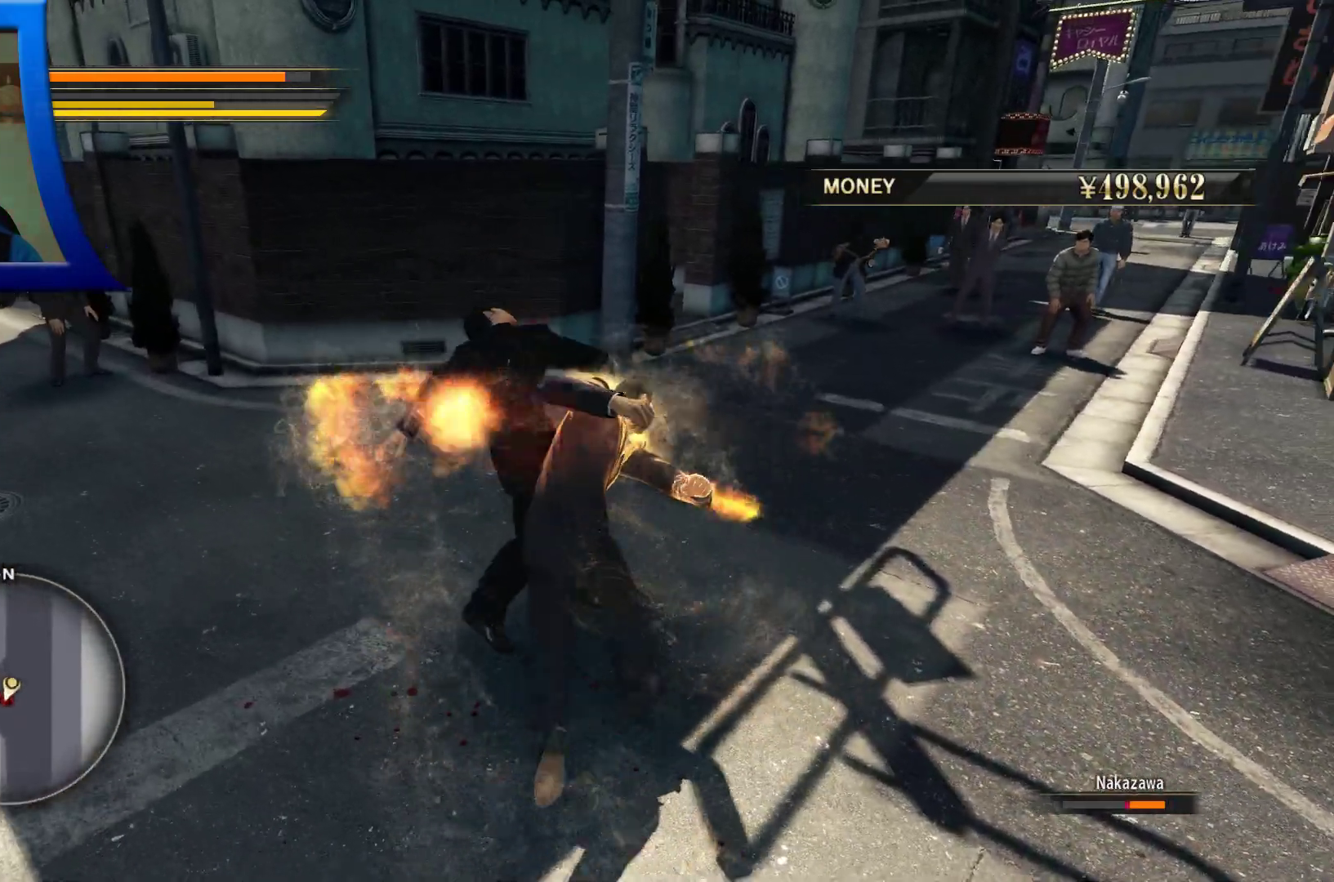
{"dt_ms": 500, "buttons": [], "left_stick": "up-left", "right_stick": "center", "button_events": [[117, "Y", "up"], [183, "Y", "down"], [300, "Y", "up"], [367, "Y", "down"], [467, "Y", "up"]]}
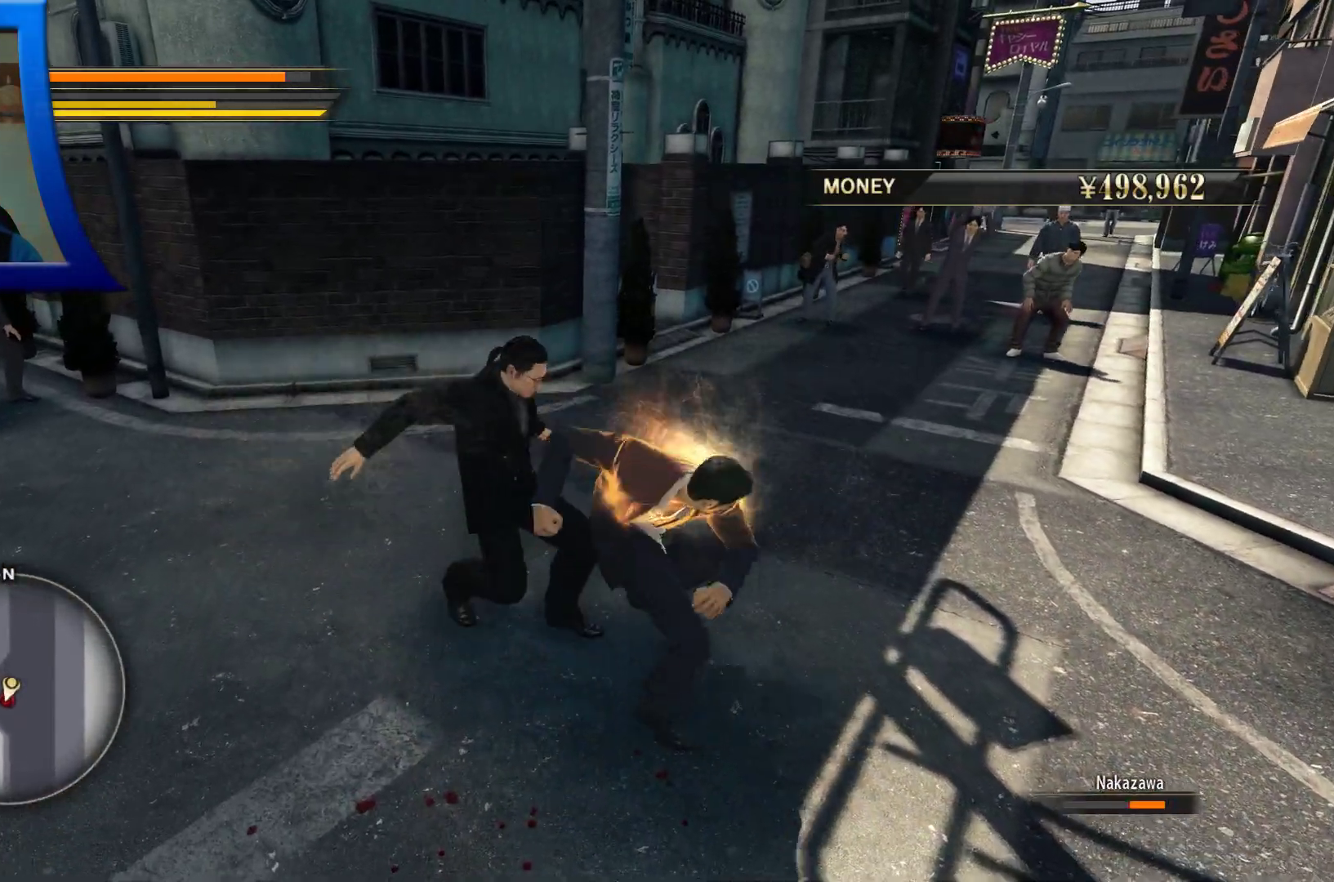
{"dt_ms": 500, "buttons": ["Y"], "left_stick": "left", "right_stick": "center", "button_events": [[50, "Y", "down"], [167, "Y", "up"], [233, "Y", "down"], [350, "Y", "up"], [417, "Y", "down"]]}
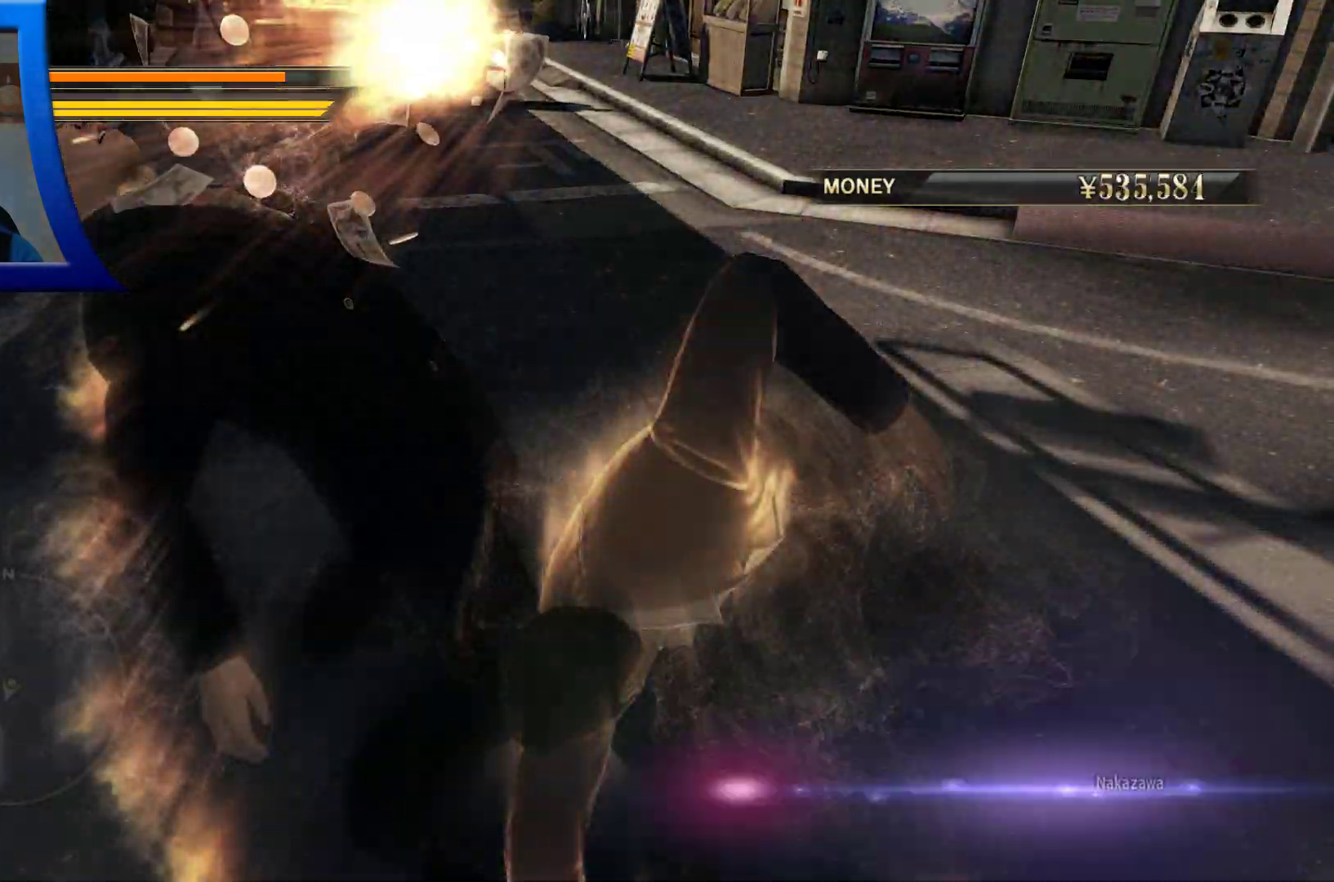
{"dt_ms": 500, "buttons": [], "left_stick": "left", "right_stick": "center", "button_events": [[50, "Y", "up"], [117, "Y", "down"], [267, "Y", "up"]]}